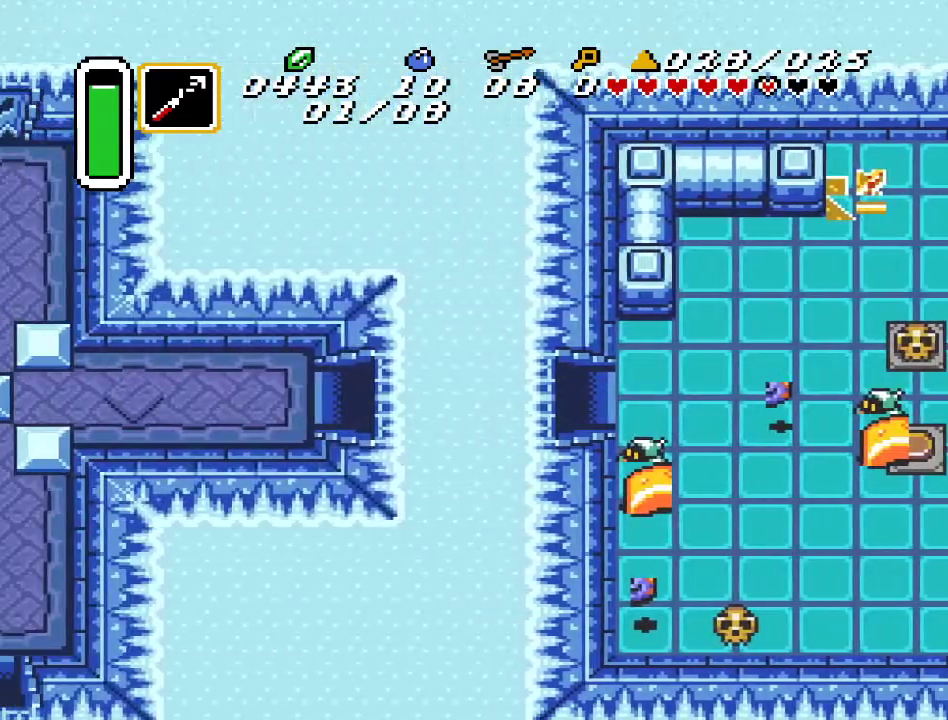
Gameplay with a controller (Nintendo layout); each line is a JSON object with the inputs held at the frame after it. "events" lists button and stick changes between this image and that frame as [ms after this image, input, new state], when the widget could be followed in between. Not read: L3 R3.
{"buttons": ["DPAD_LEFT"], "events": []}
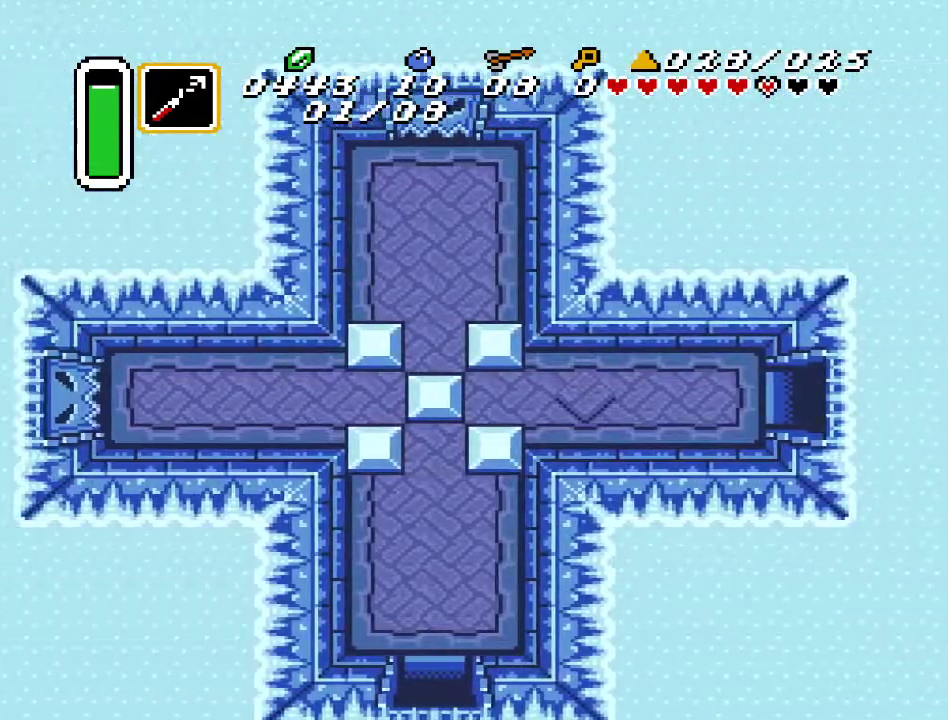
{"buttons": ["DPAD_LEFT"], "events": []}
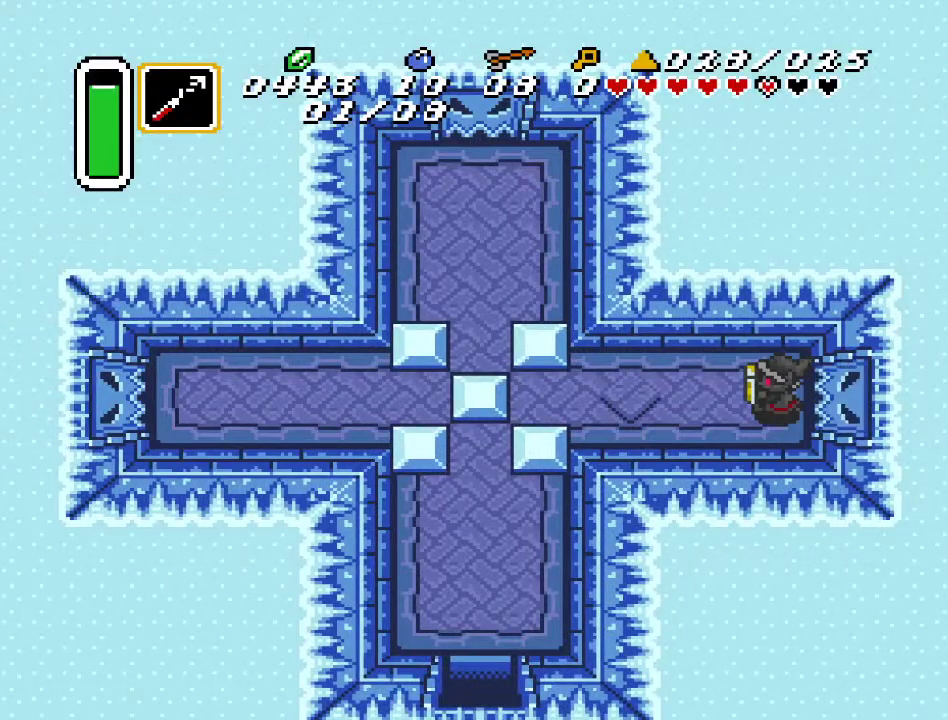
{"buttons": ["DPAD_LEFT"], "events": []}
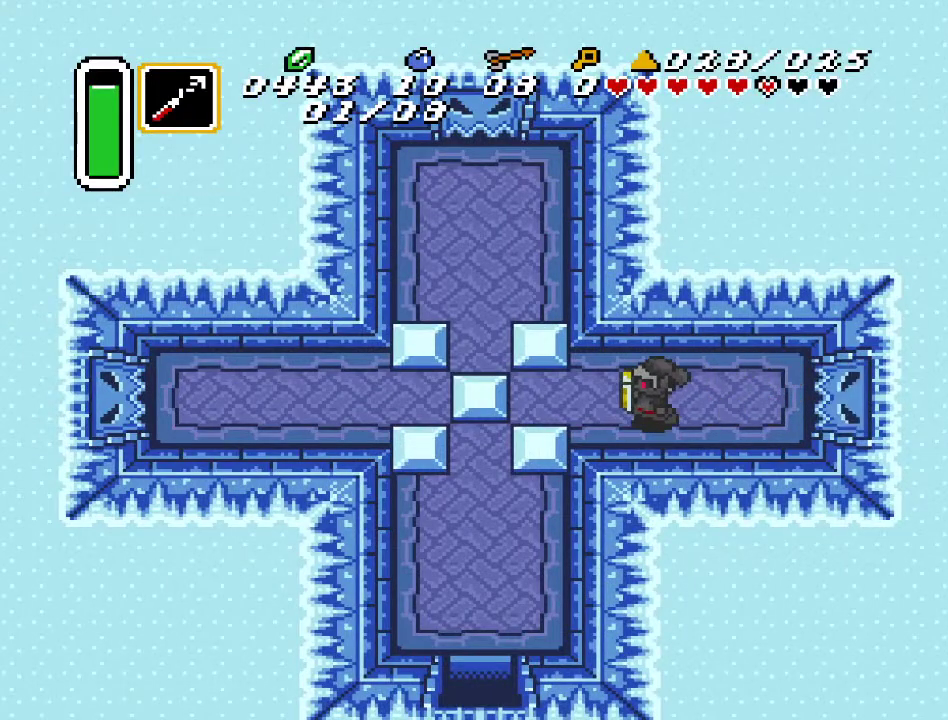
{"buttons": ["DPAD_LEFT"], "events": []}
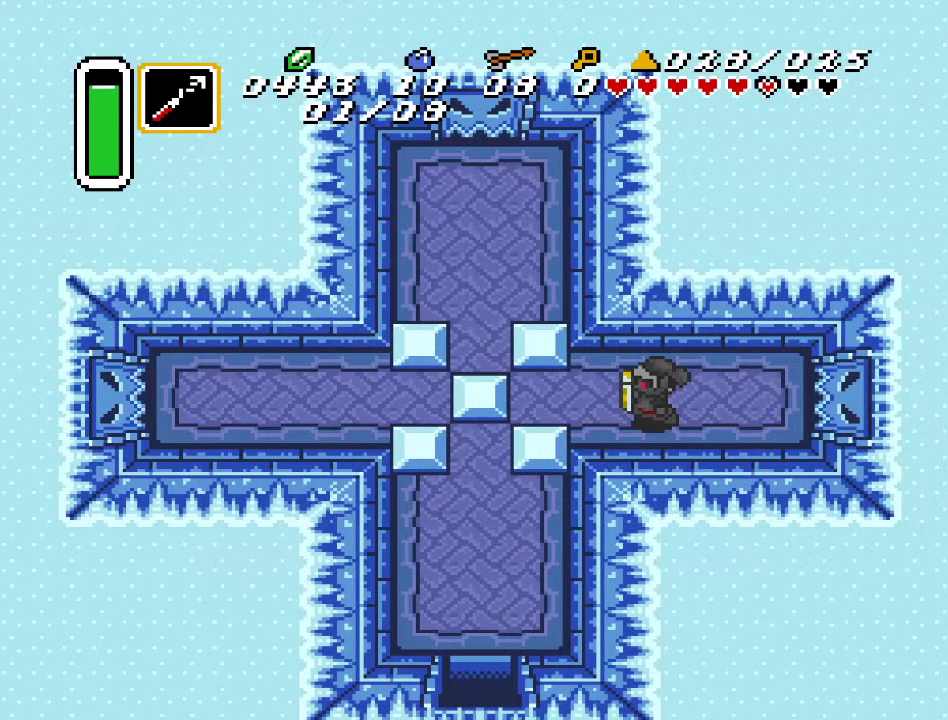
{"buttons": ["DPAD_LEFT"], "events": []}
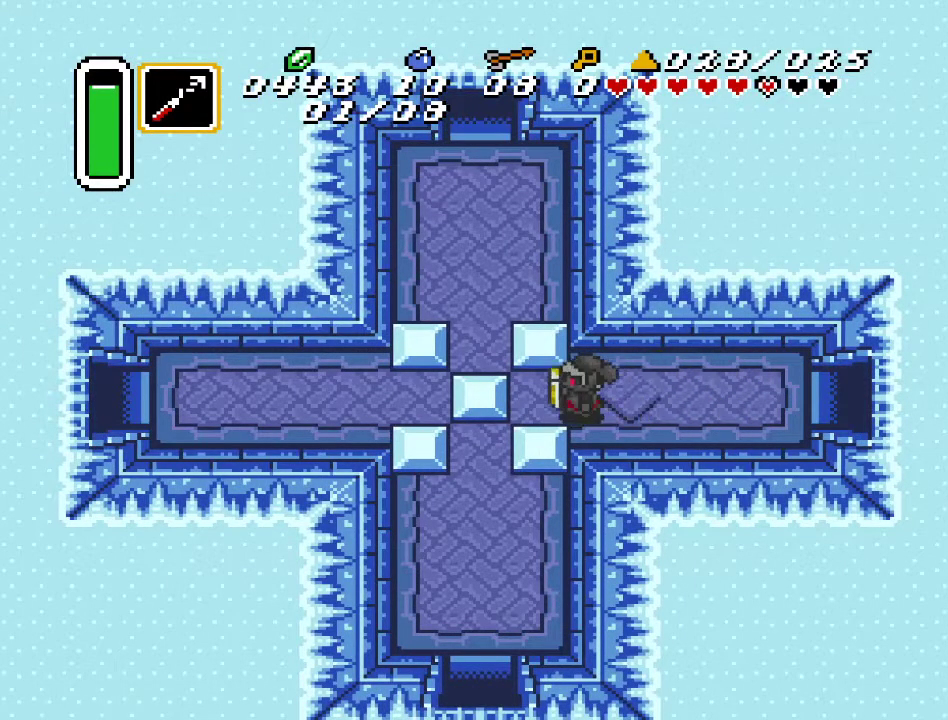
{"buttons": ["DPAD_LEFT"], "events": []}
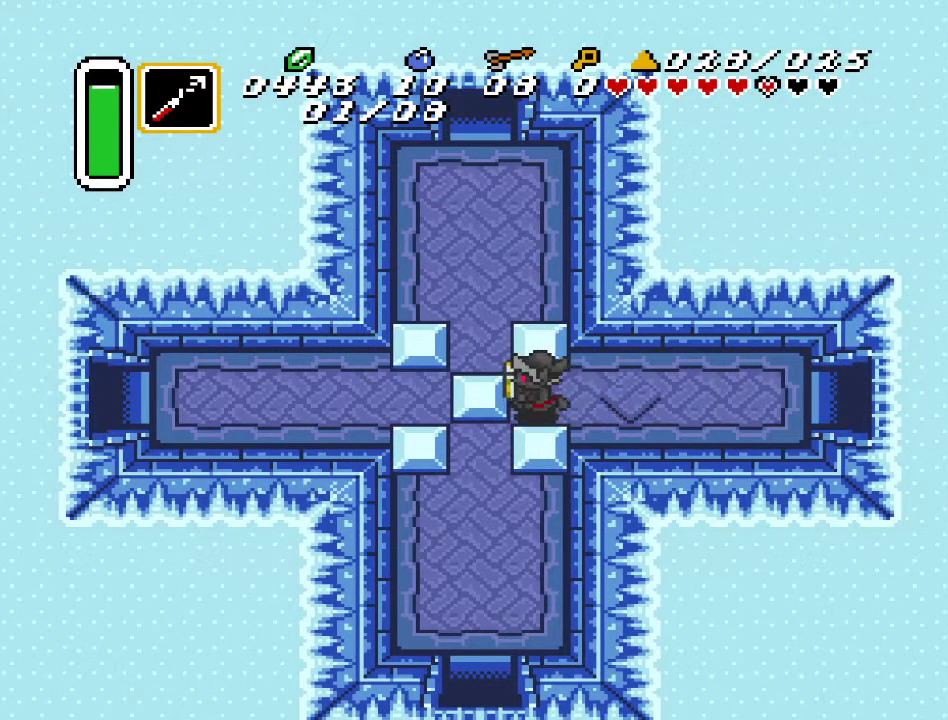
{"buttons": ["DPAD_UP"], "events": [[383, "DPAD_UP", "down"], [400, "DPAD_LEFT", "up"]]}
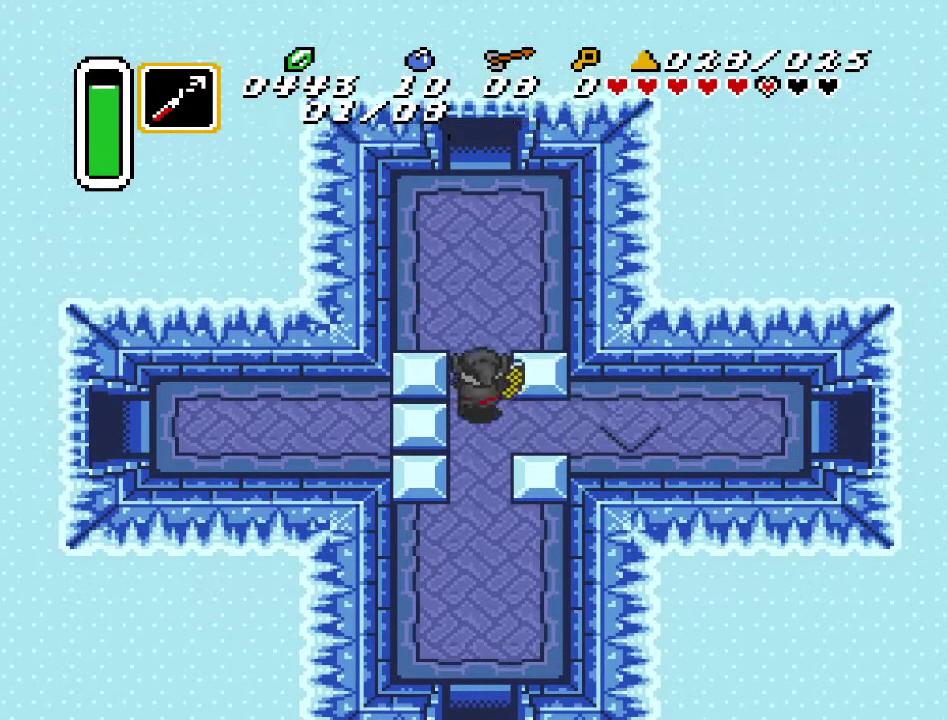
{"buttons": ["DPAD_UP"], "events": []}
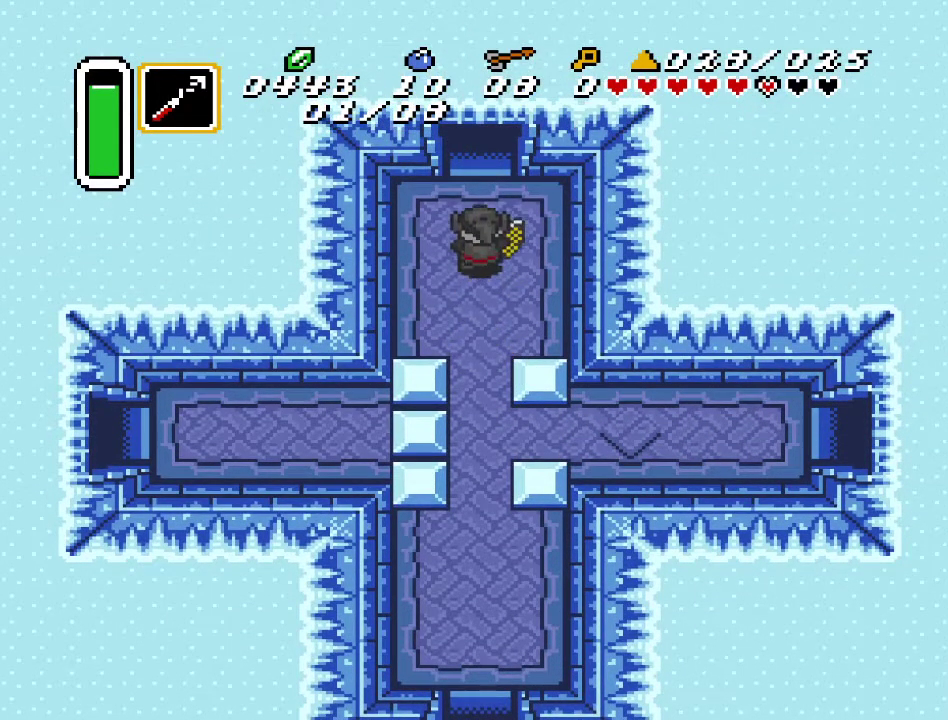
{"buttons": ["DPAD_UP"], "events": []}
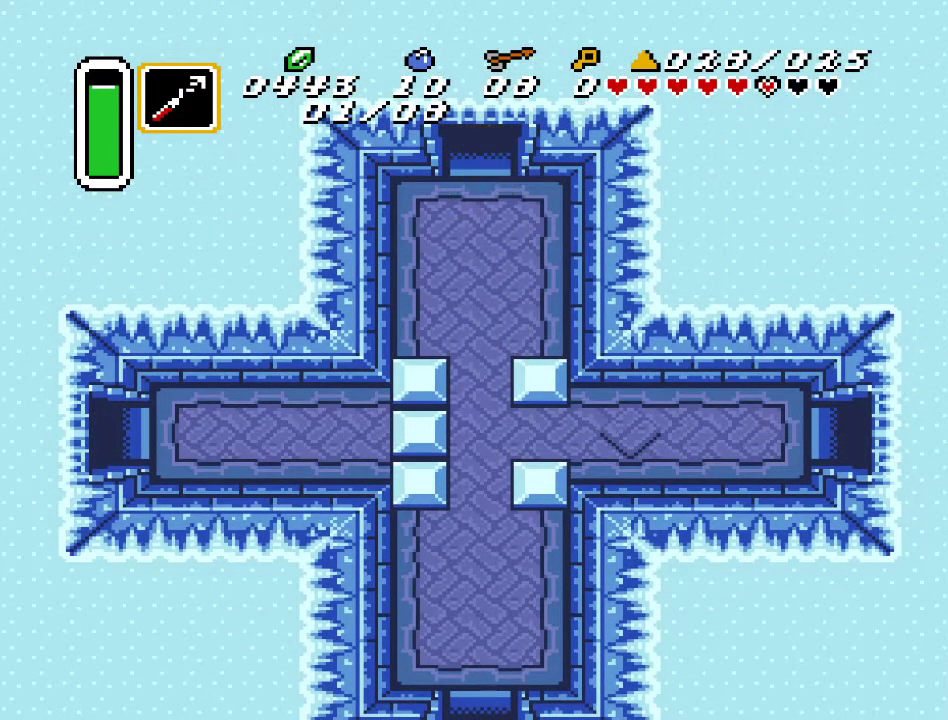
{"buttons": ["DPAD_UP"], "events": []}
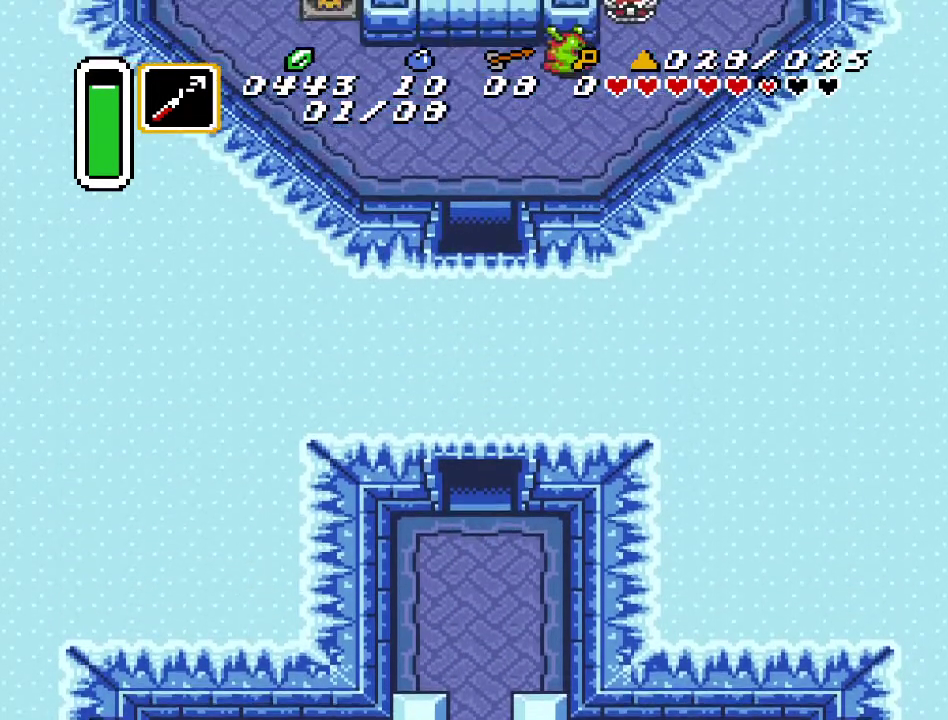
{"buttons": ["DPAD_UP"], "events": []}
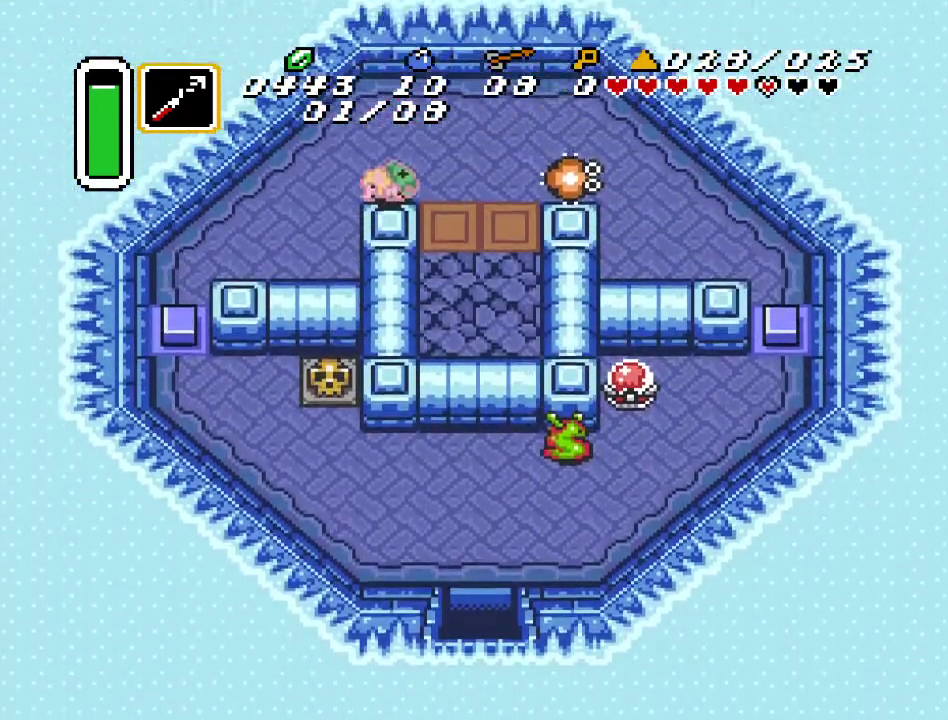
{"buttons": ["DPAD_UP"], "events": []}
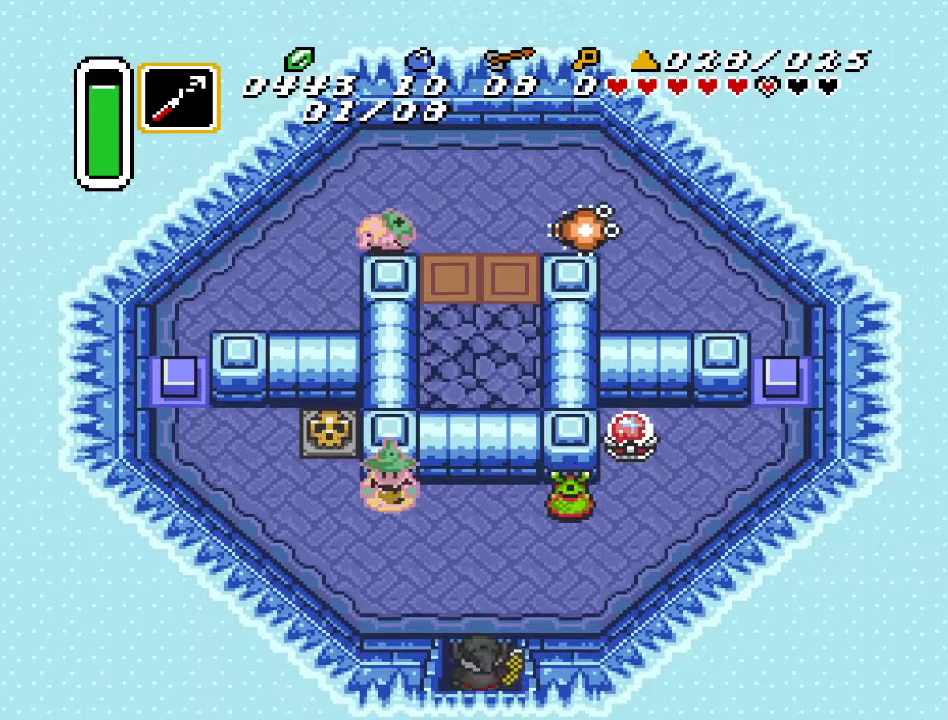
{"buttons": ["B"], "events": [[333, "DPAD_RIGHT", "down"], [367, "DPAD_UP", "up"], [400, "B", "down"], [467, "DPAD_RIGHT", "up"]]}
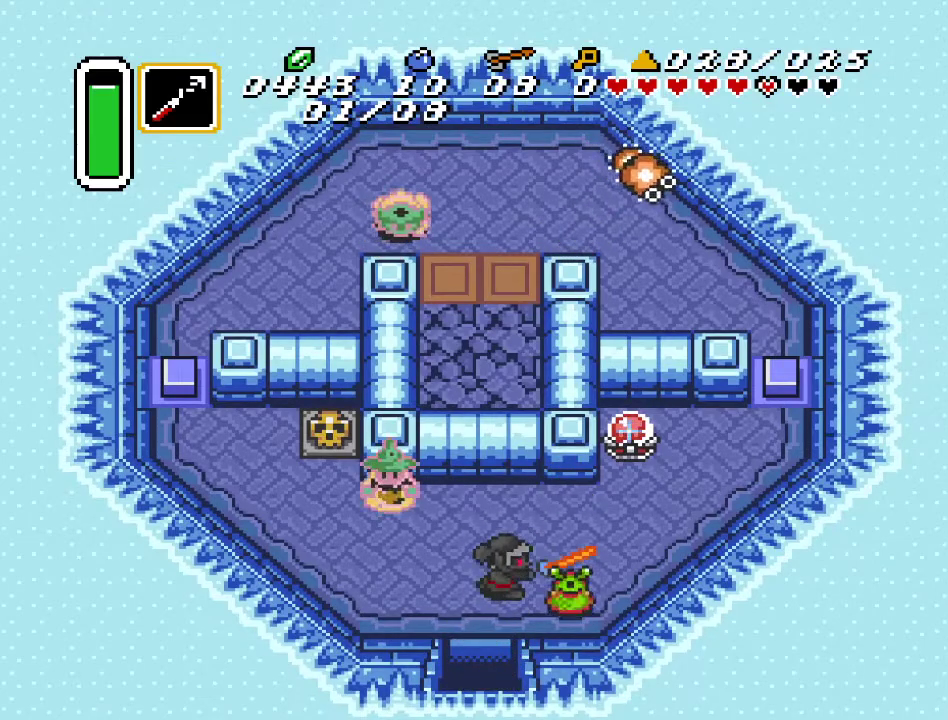
{"buttons": ["B"], "events": [[33, "B", "up"], [317, "DPAD_RIGHT", "down"], [383, "B", "down"], [433, "DPAD_RIGHT", "up"]]}
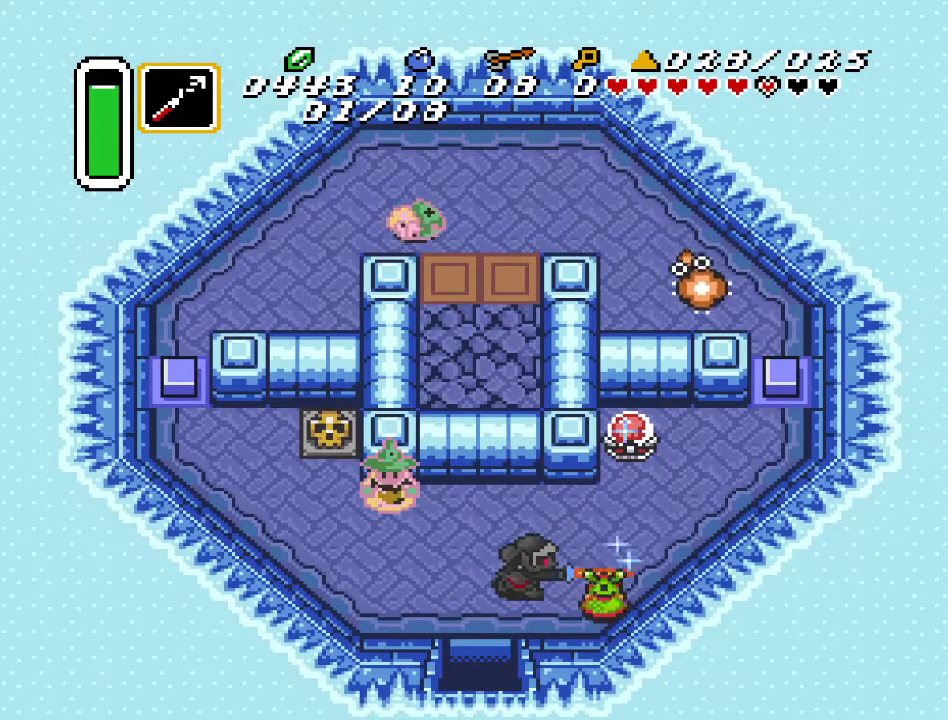
{"buttons": ["B"], "events": [[33, "B", "up"], [150, "B", "down"], [283, "B", "up"], [367, "B", "down"]]}
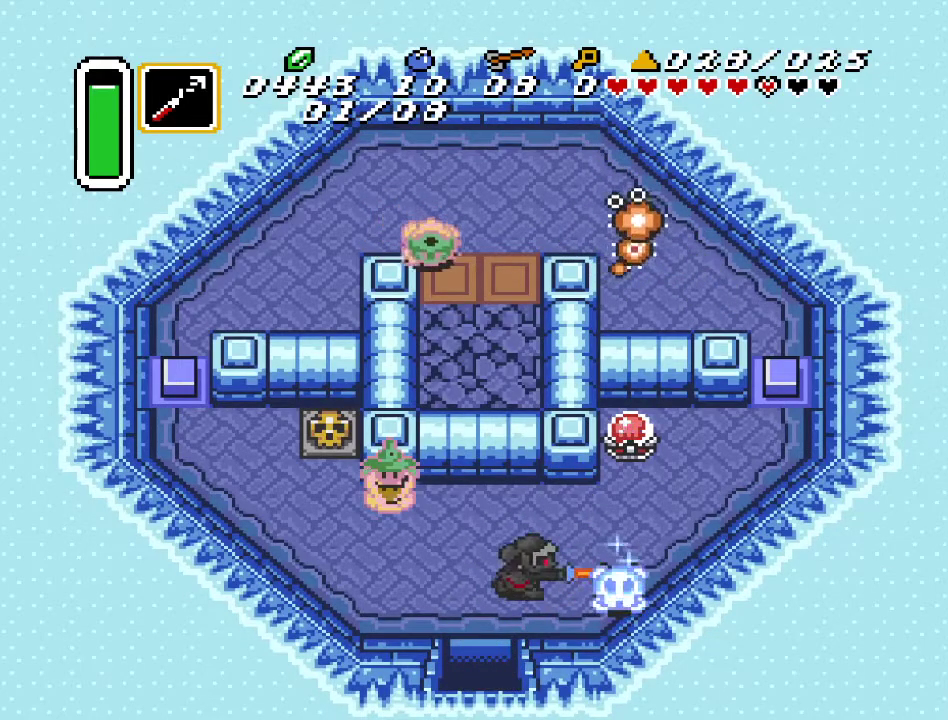
{"buttons": ["DPAD_RIGHT"], "events": [[33, "B", "up"], [117, "DPAD_RIGHT", "down"], [217, "DPAD_UP", "down"], [250, "DPAD_UP", "up"]]}
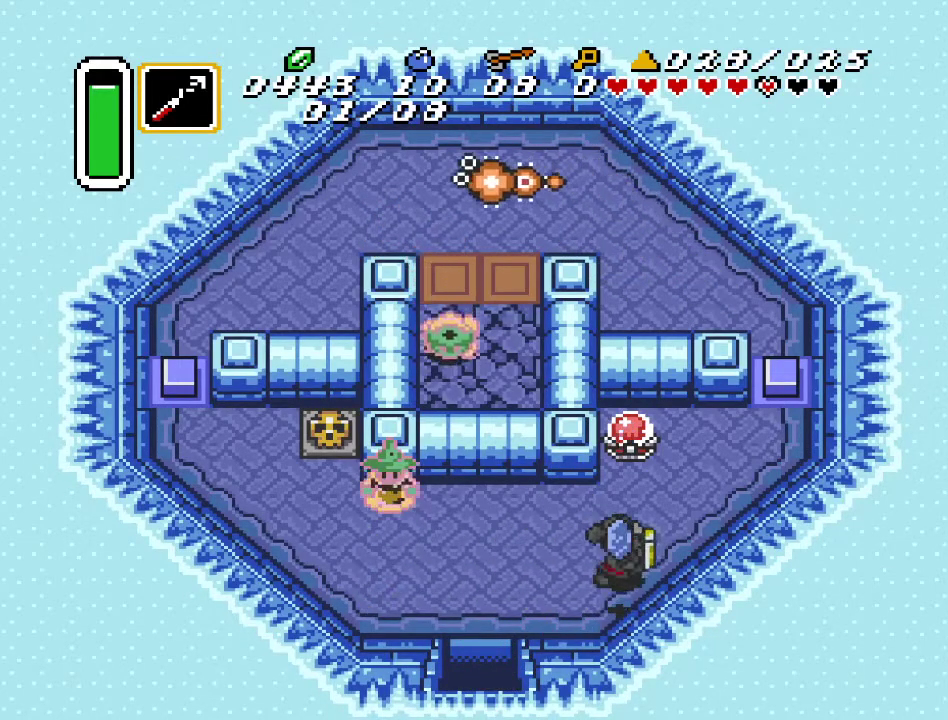
{"buttons": [], "events": [[67, "DPAD_UP", "down"], [133, "DPAD_RIGHT", "up"], [250, "B", "down"], [250, "DPAD_UP", "up"], [400, "B", "up"]]}
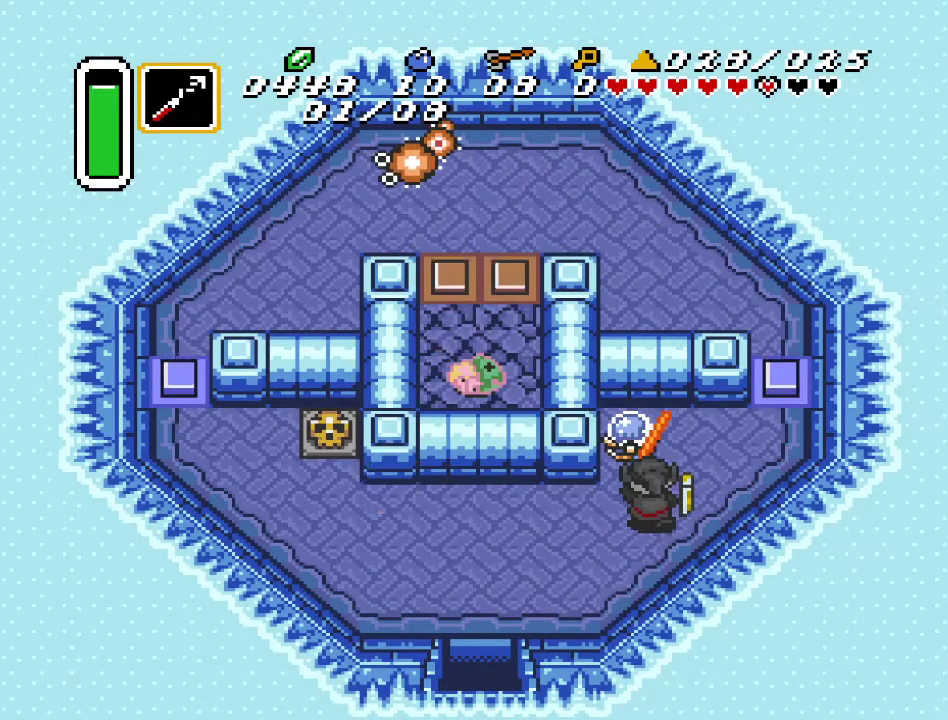
{"buttons": ["DPAD_DOWN", "DPAD_LEFT"], "events": [[133, "DPAD_DOWN", "down"], [133, "DPAD_LEFT", "down"]]}
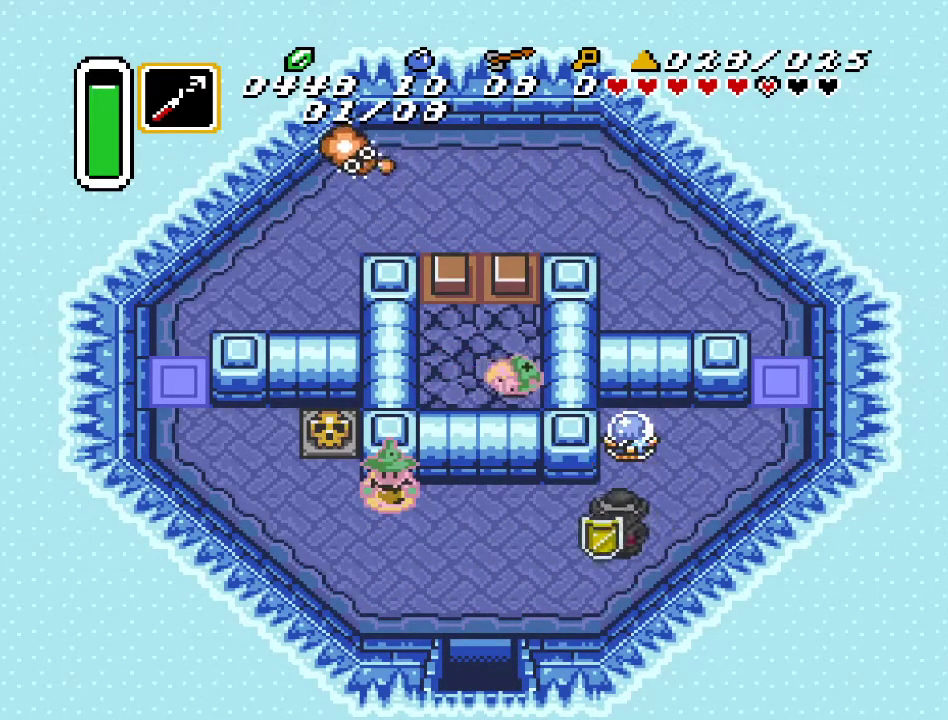
{"buttons": ["DPAD_DOWN", "DPAD_LEFT"], "events": []}
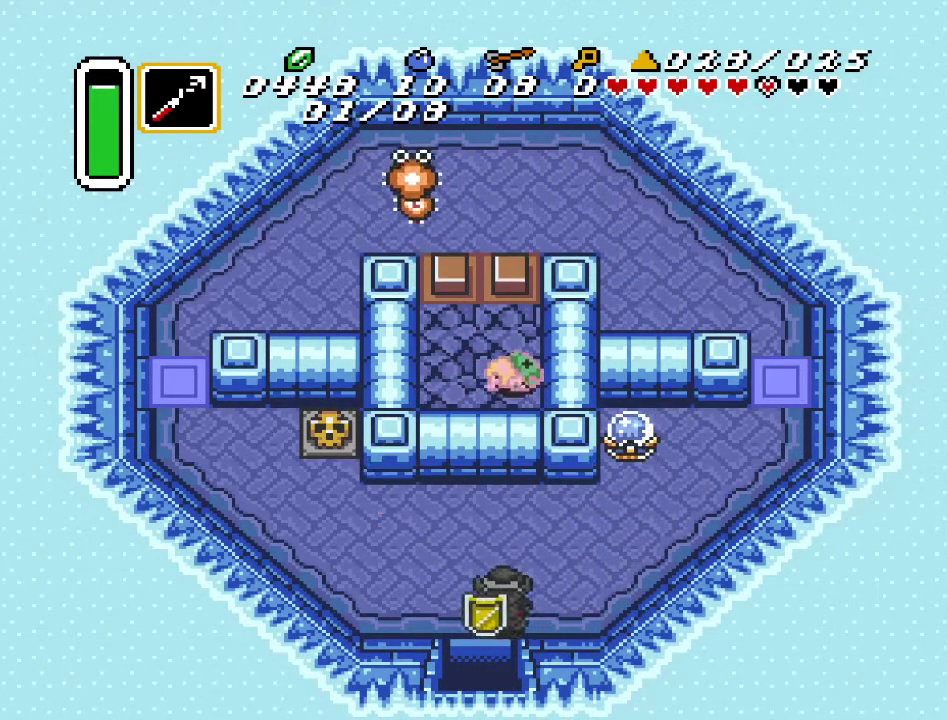
{"buttons": ["DPAD_DOWN"], "events": [[33, "DPAD_LEFT", "up"]]}
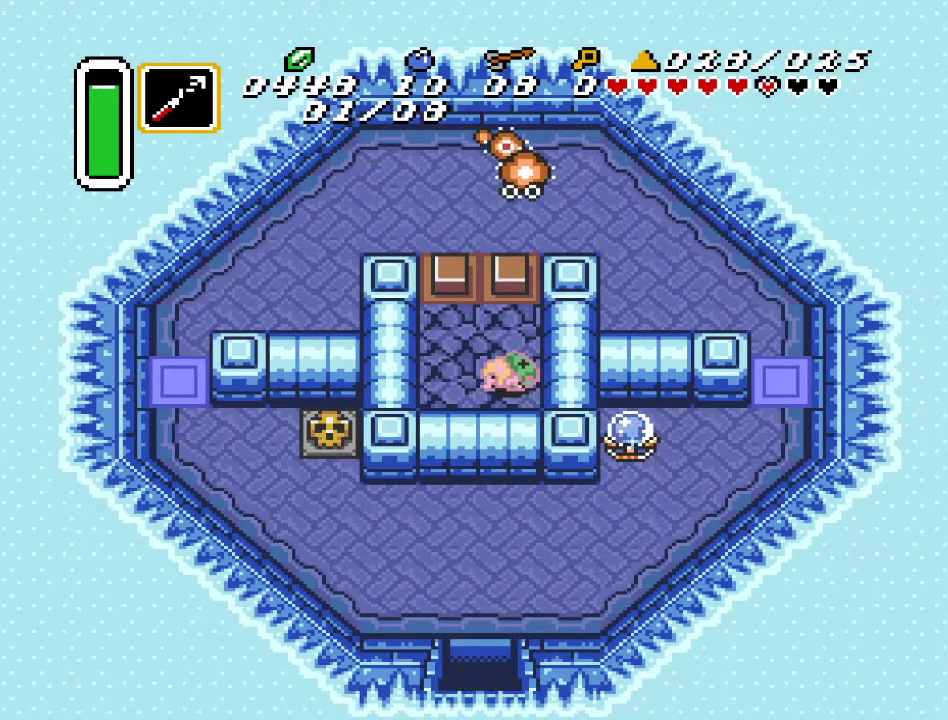
{"buttons": ["DPAD_DOWN"], "events": []}
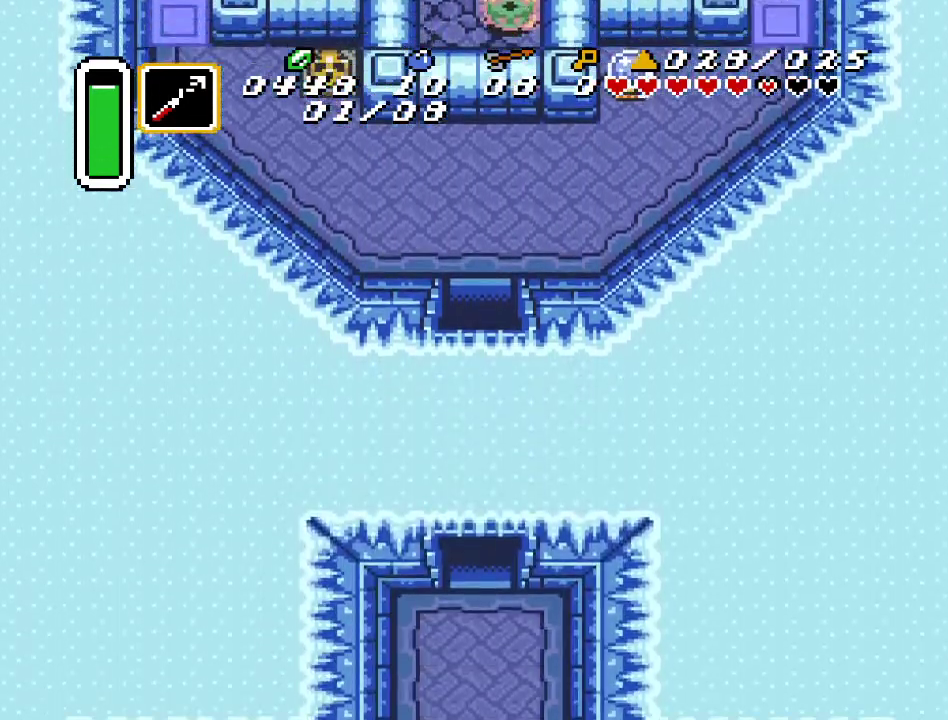
{"buttons": ["DPAD_DOWN"], "events": []}
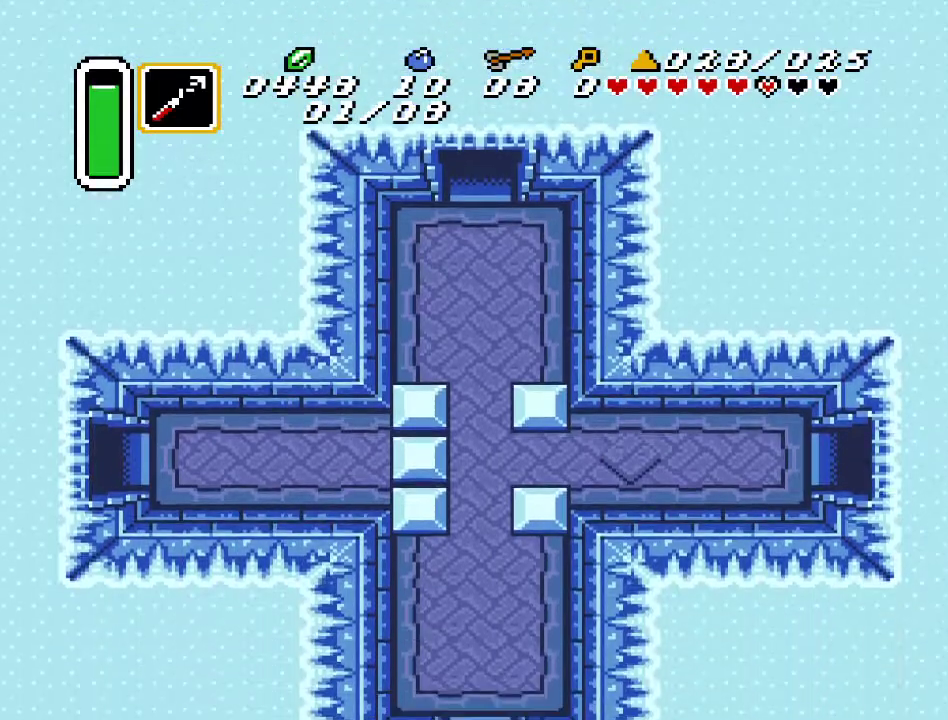
{"buttons": ["DPAD_DOWN"], "events": []}
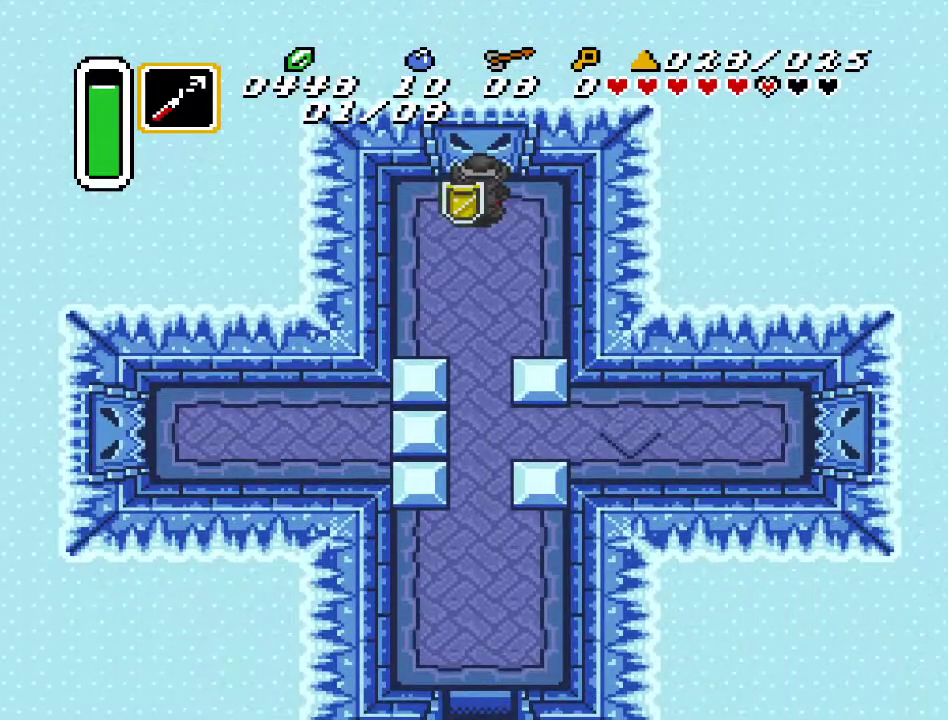
{"buttons": ["DPAD_DOWN"], "events": []}
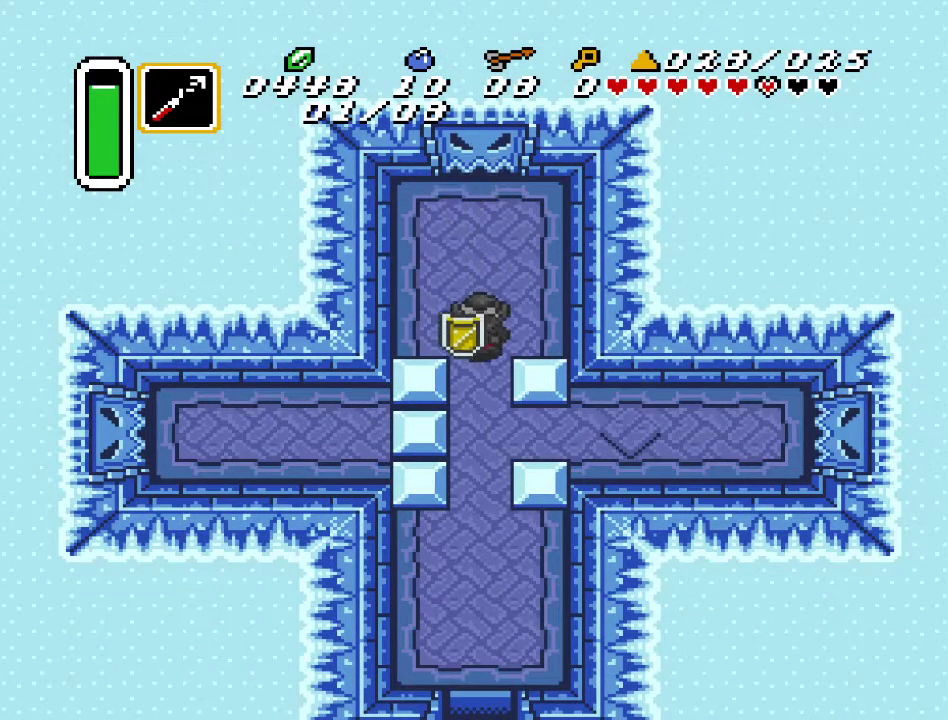
{"buttons": ["DPAD_RIGHT"], "events": [[183, "DPAD_RIGHT", "down"], [383, "DPAD_DOWN", "up"]]}
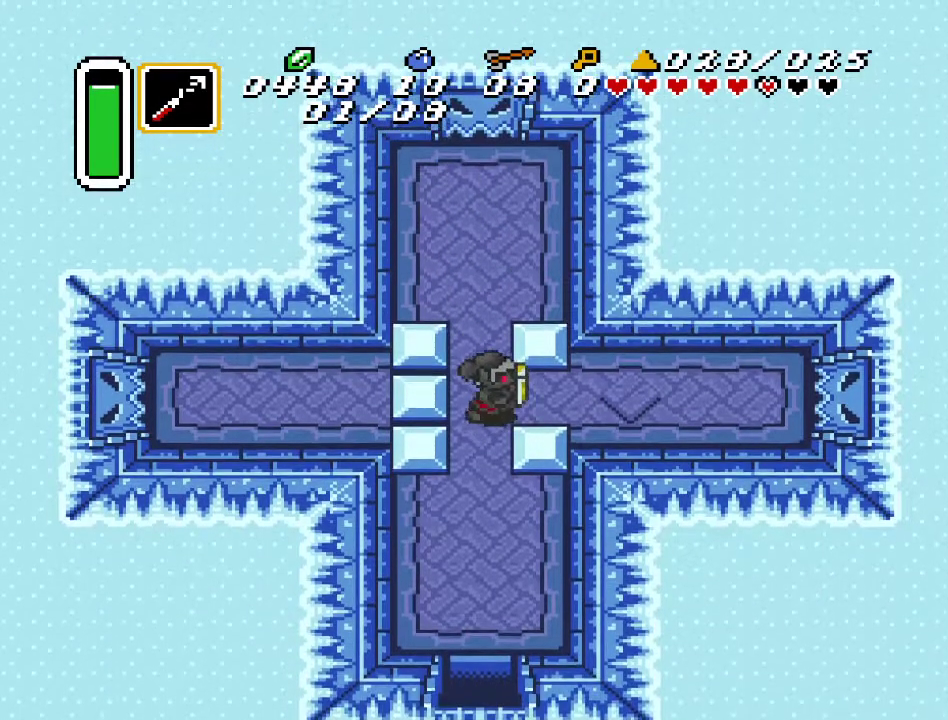
{"buttons": ["DPAD_RIGHT"], "events": [[183, "DPAD_UP", "down"], [333, "DPAD_UP", "up"]]}
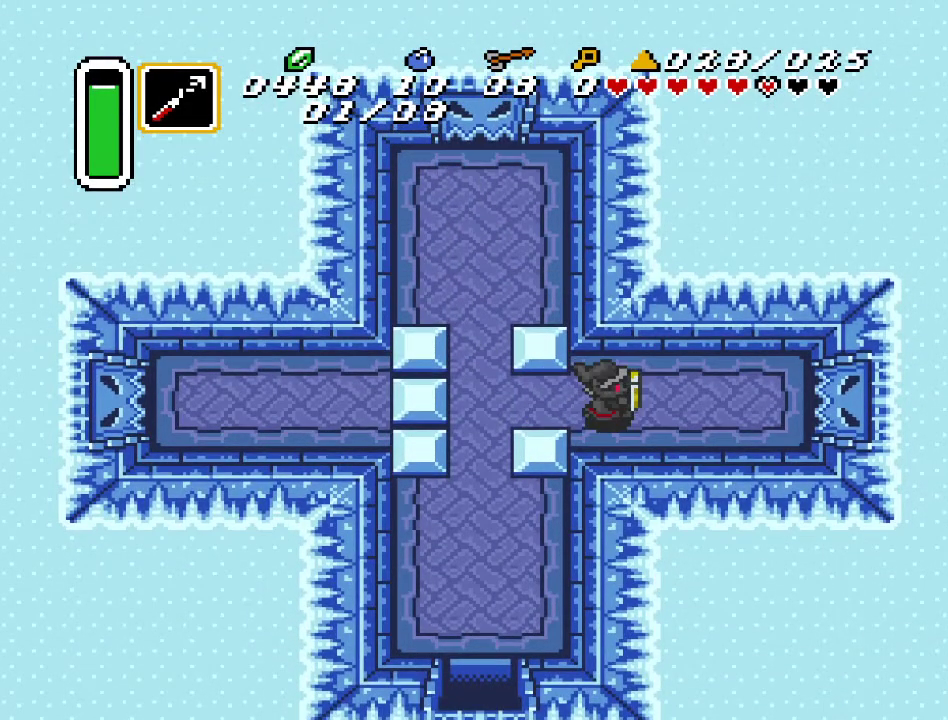
{"buttons": ["DPAD_RIGHT"], "events": []}
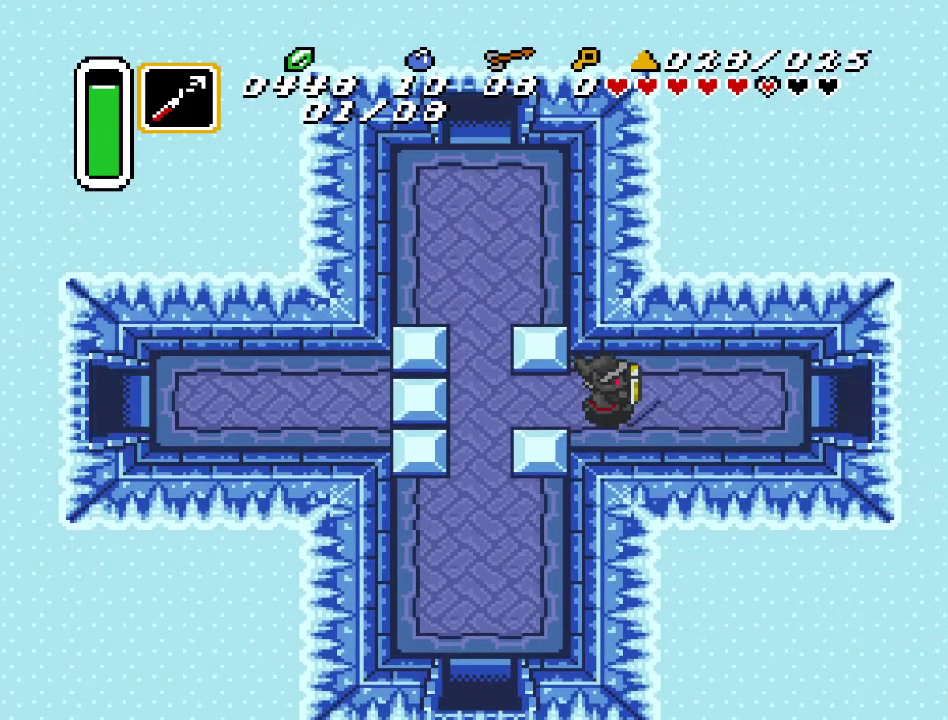
{"buttons": ["DPAD_RIGHT"], "events": []}